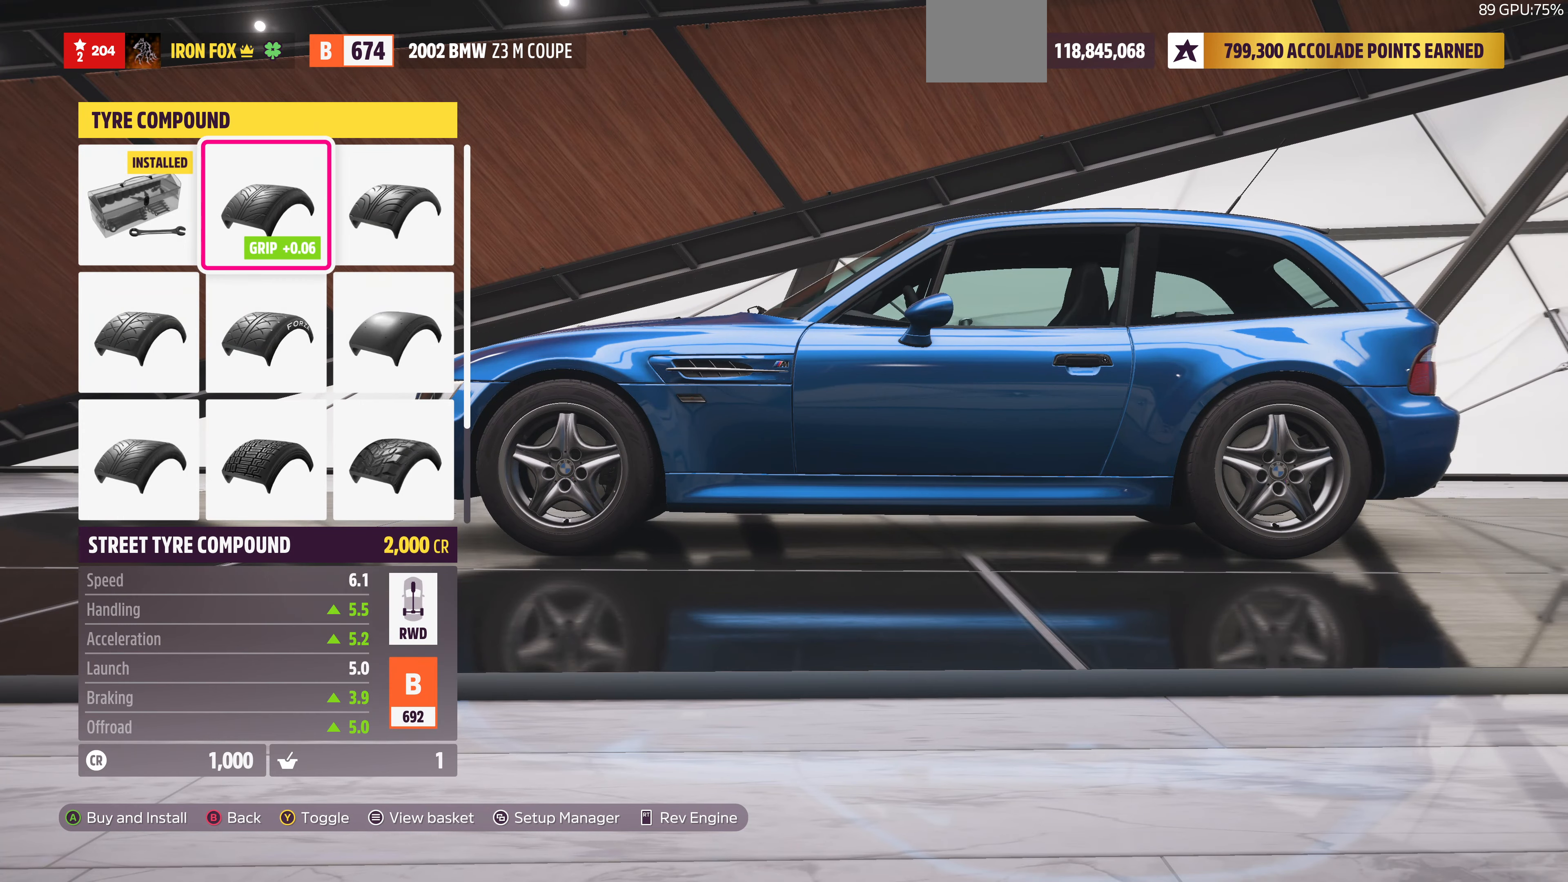
Gameplay with a controller (PlayStation layout); each line is a JSON object with the inputs held at the frame after it. "events" lists button and stick changes between this image and that frame as [ms after this image, input, new state], when the widget could be followed in between. Not read: R1.
{"buttons": [], "left_stick": "center", "right_stick": "center", "events": [[33, "DPAD_RIGHT", "up"], [267, "DPAD_DOWN", "down"], [333, "DPAD_DOWN", "up"]]}
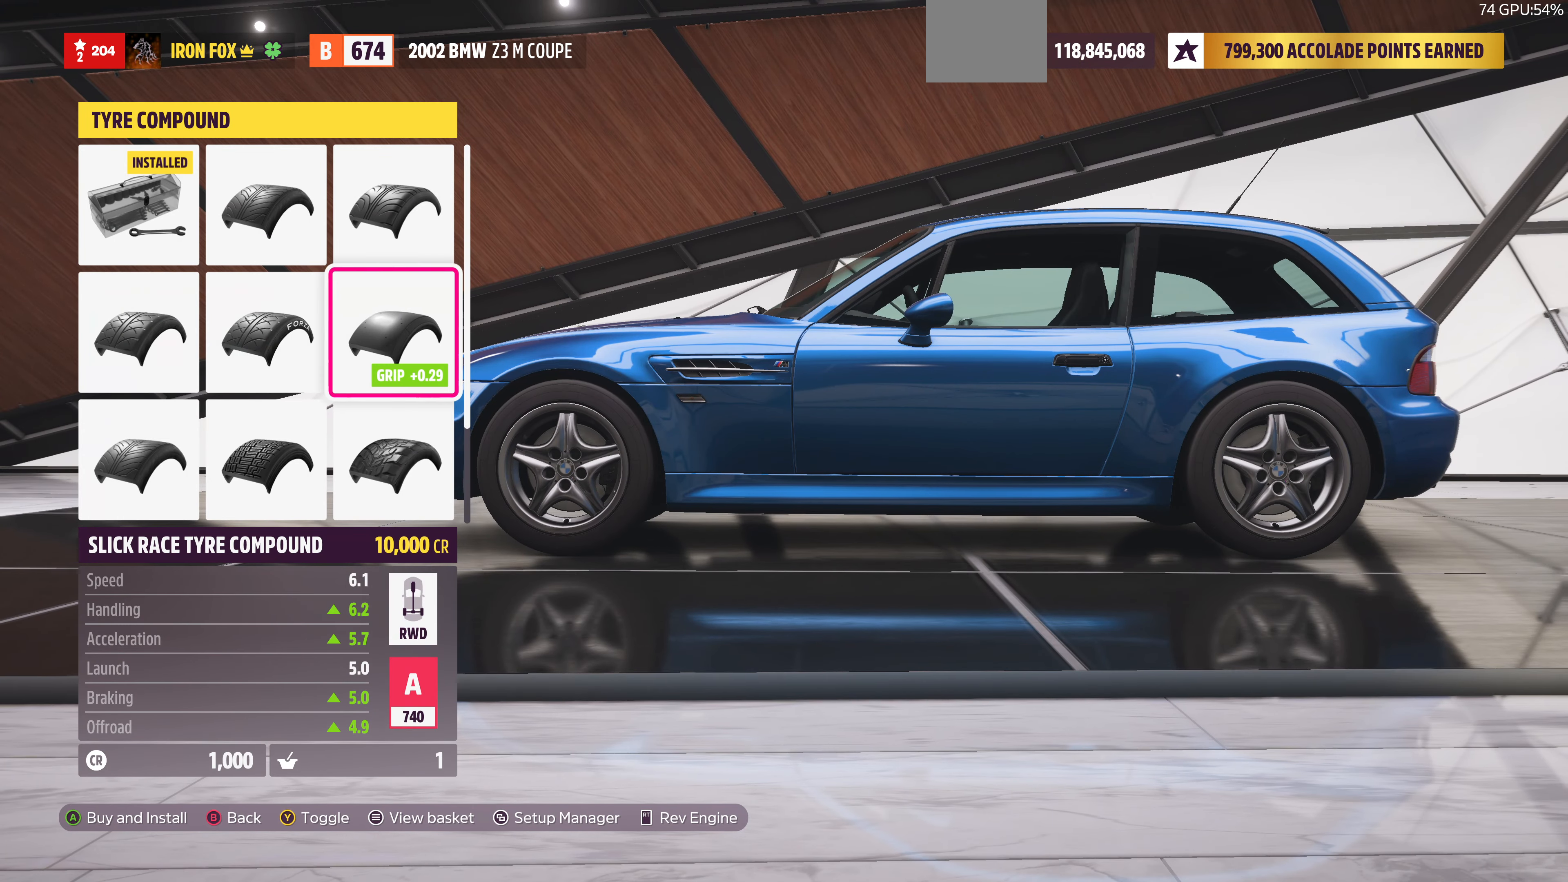
{"buttons": [], "left_stick": "center", "right_stick": "center", "events": [[33, "DPAD_LEFT", "down"], [133, "DPAD_LEFT", "up"], [267, "DPAD_LEFT", "down"], [333, "DPAD_LEFT", "up"]]}
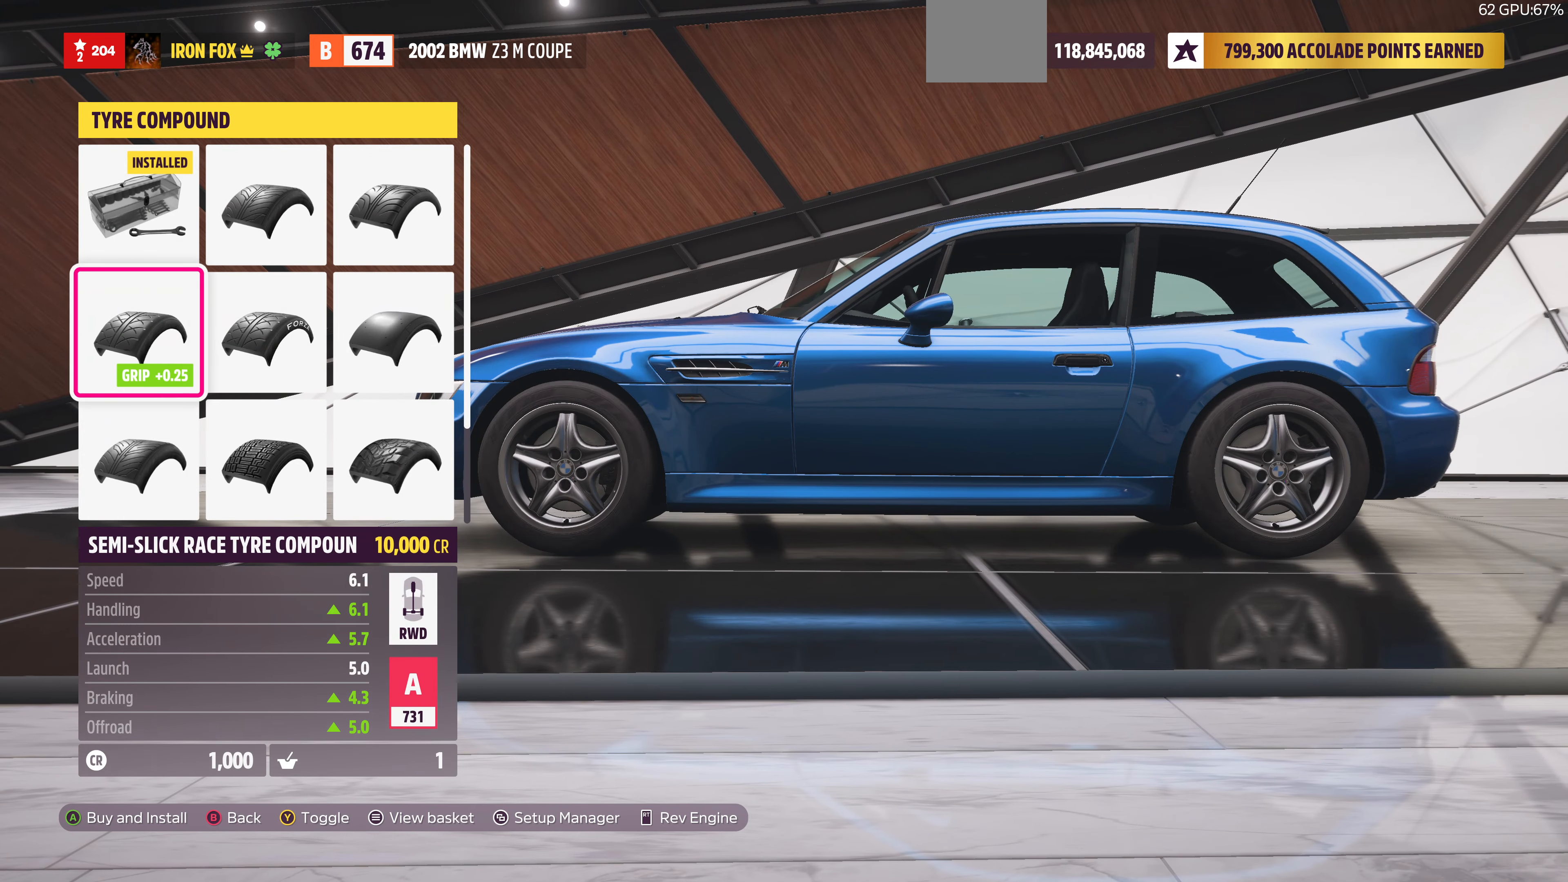
{"buttons": ["DPAD_RIGHT"], "left_stick": "center", "right_stick": "center", "events": [[33, "DPAD_DOWN", "down"], [133, "DPAD_DOWN", "up"], [300, "DPAD_RIGHT", "down"], [367, "DPAD_RIGHT", "up"], [500, "DPAD_RIGHT", "down"]]}
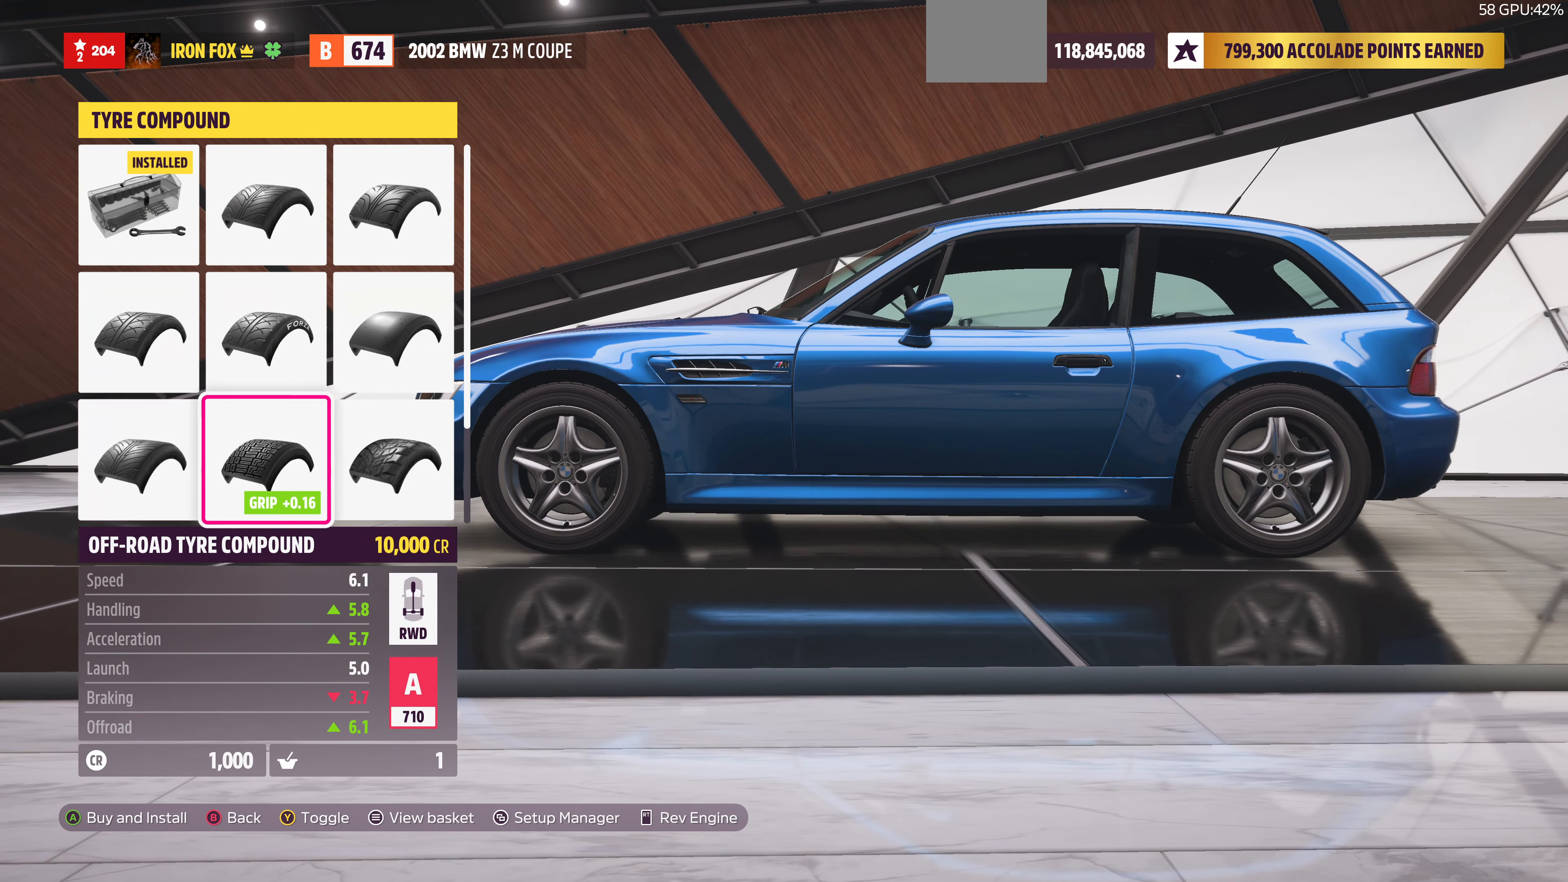
{"buttons": [], "left_stick": "center", "right_stick": "center", "events": [[100, "DPAD_RIGHT", "up"], [333, "DPAD_DOWN", "down"], [400, "DPAD_DOWN", "up"]]}
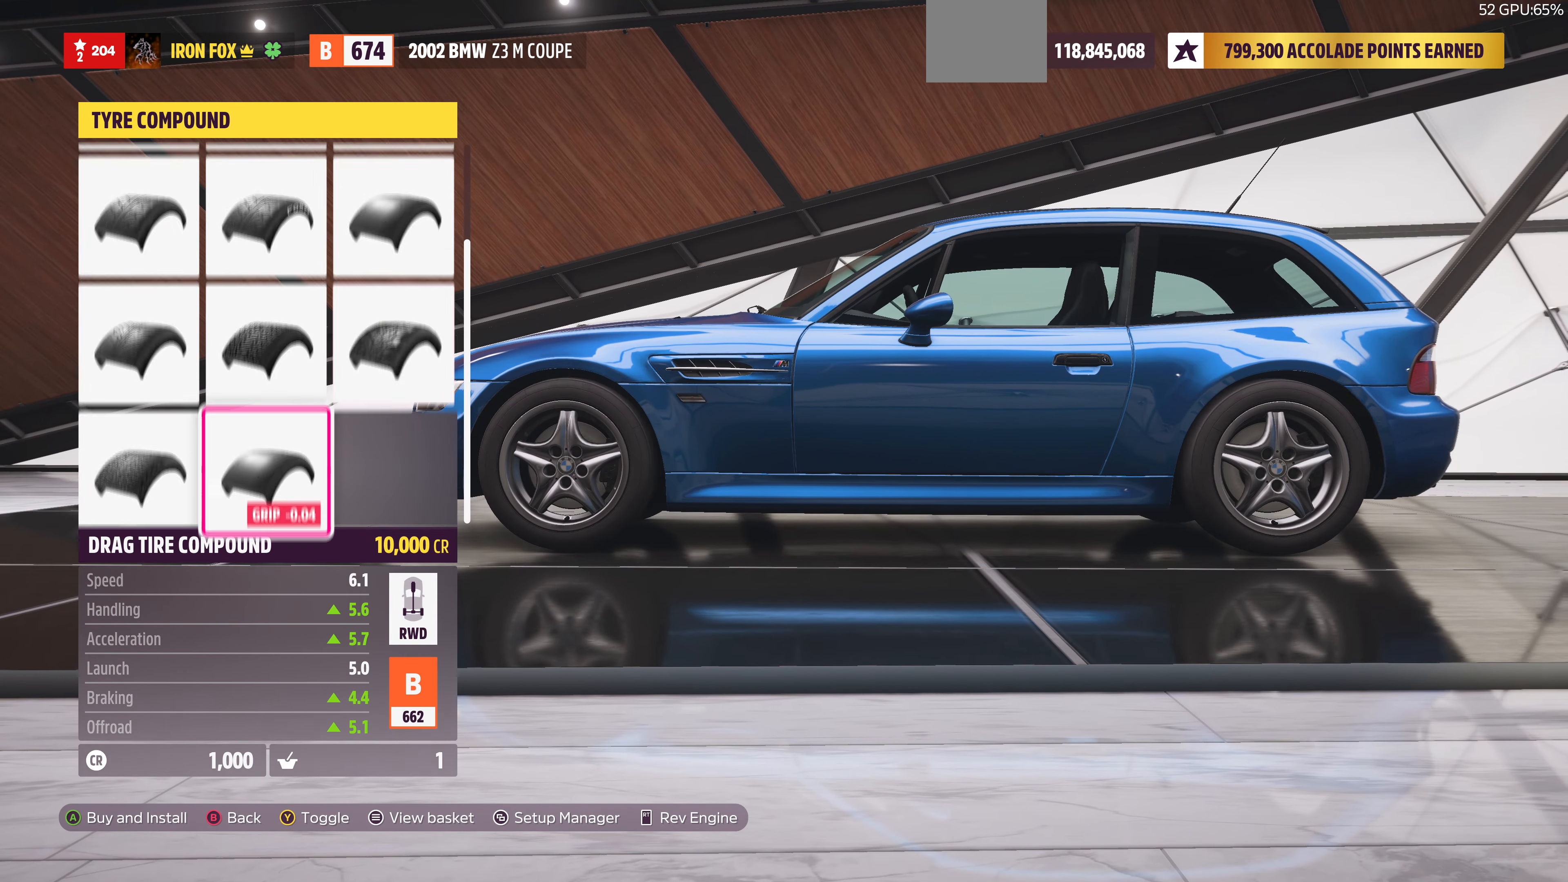
{"buttons": [], "left_stick": "center", "right_stick": "center", "events": [[333, "DPAD_UP", "down"], [367, "DPAD_UP", "up"]]}
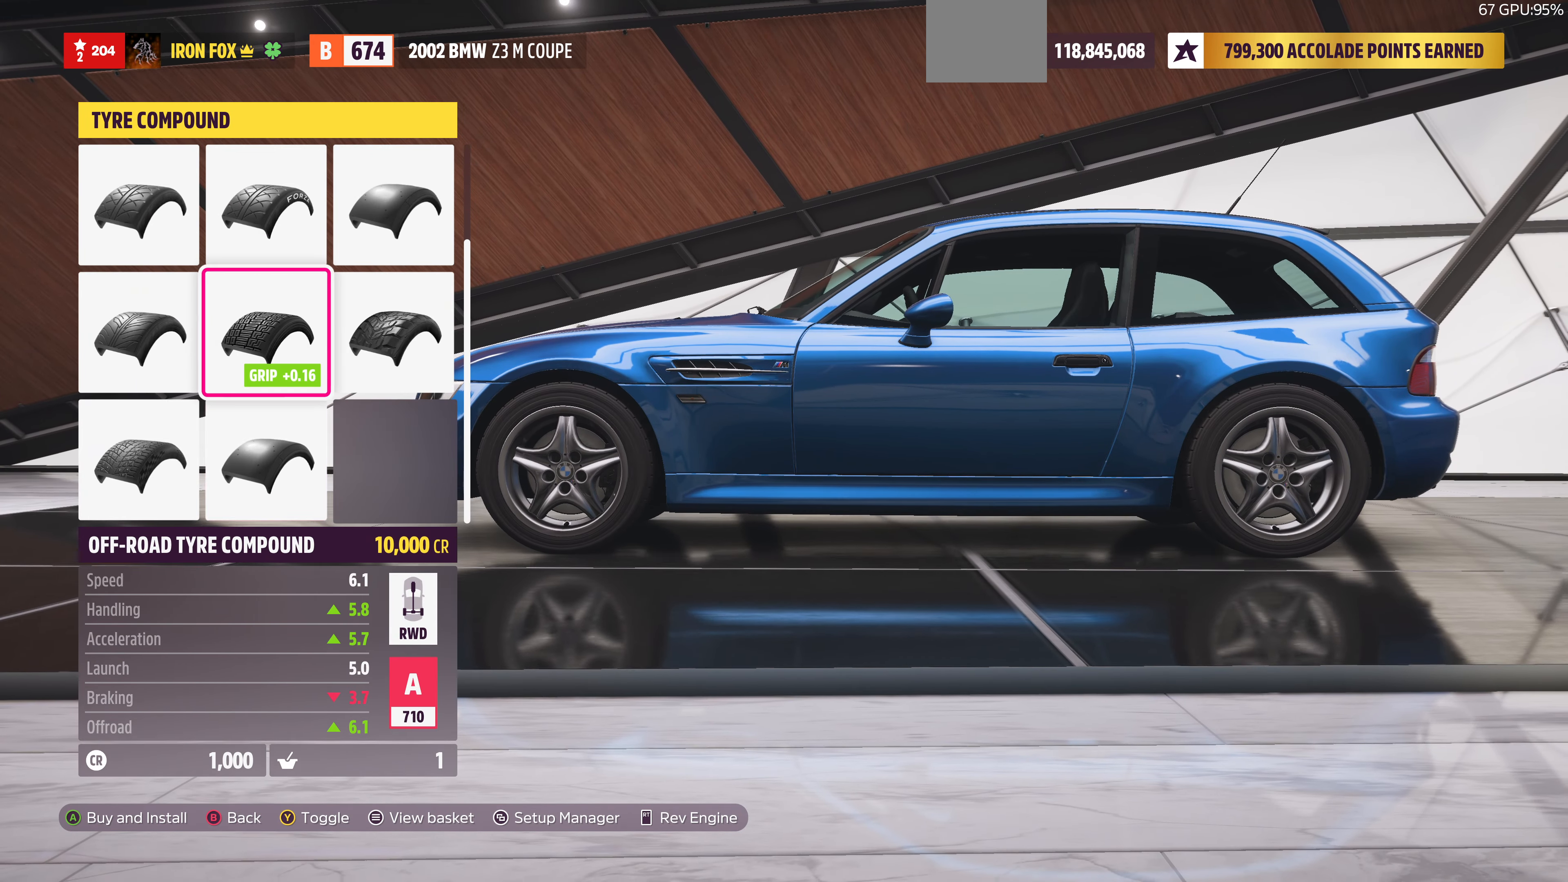
{"buttons": [], "left_stick": "center", "right_stick": "center", "events": [[233, "DPAD_RIGHT", "down"], [300, "DPAD_RIGHT", "up"]]}
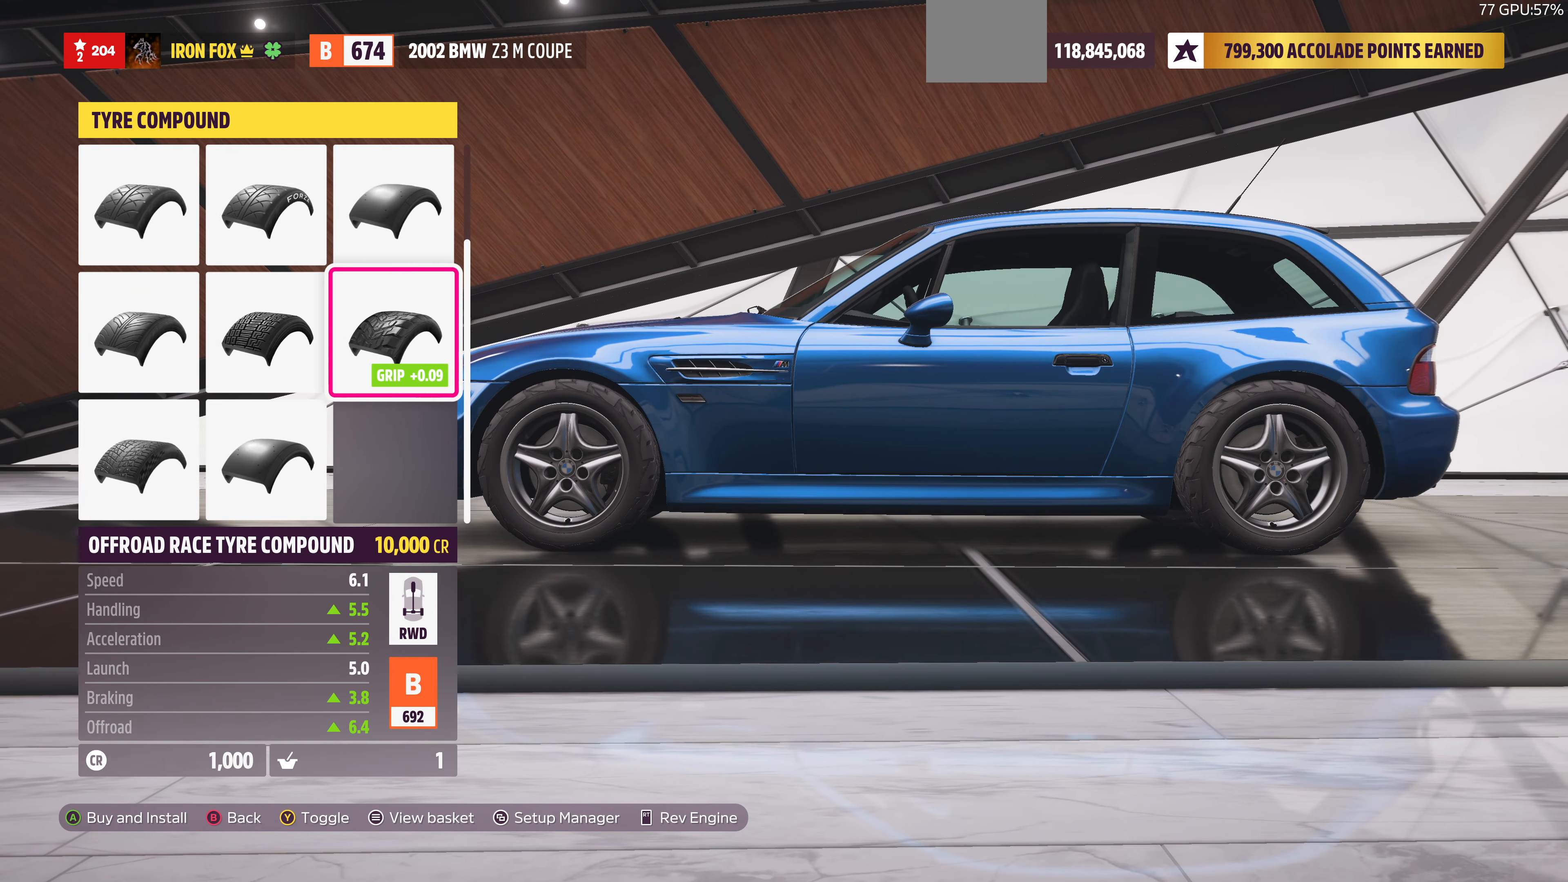
{"buttons": [], "left_stick": "center", "right_stick": "left", "events": [[167, "right_stick", "left"]]}
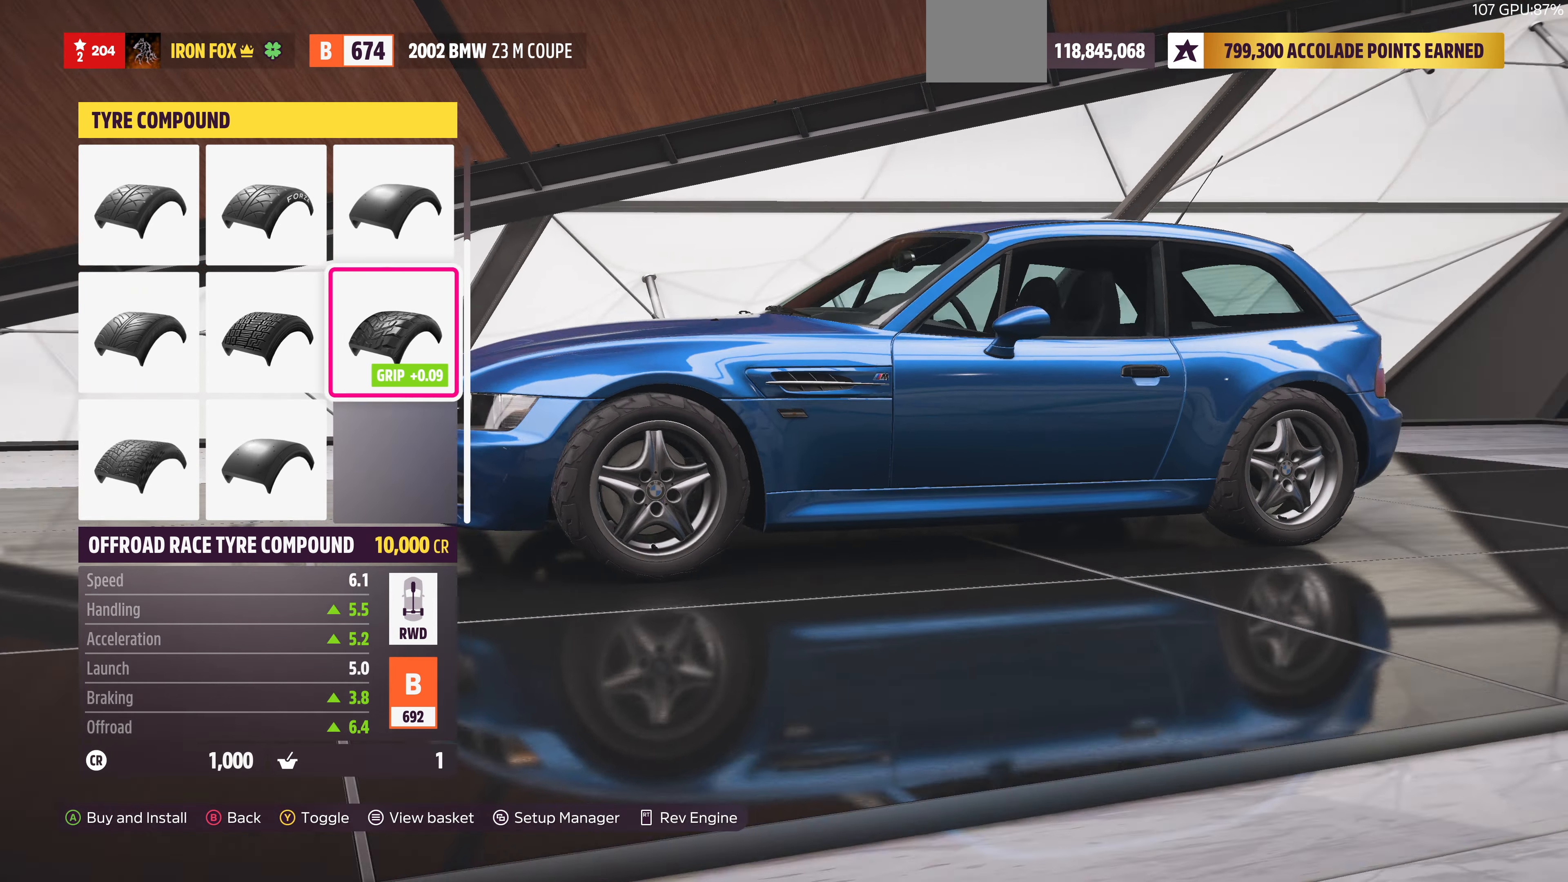
{"buttons": [], "left_stick": "center", "right_stick": "center", "events": [[433, "right_stick", "center"]]}
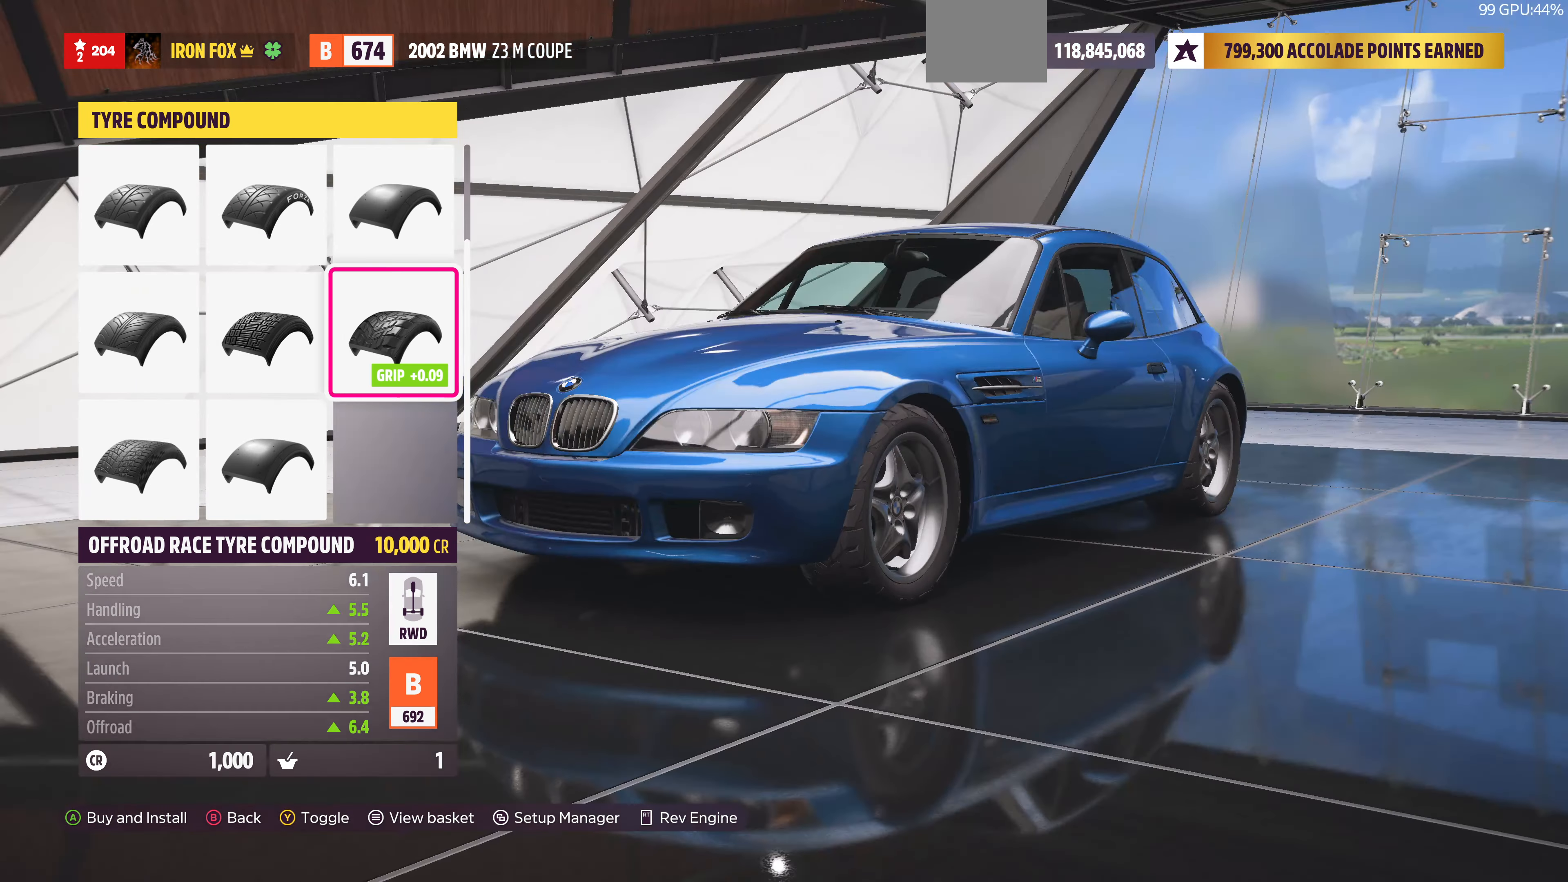
{"buttons": [], "left_stick": "center", "right_stick": "left", "events": [[300, "right_stick", "left"]]}
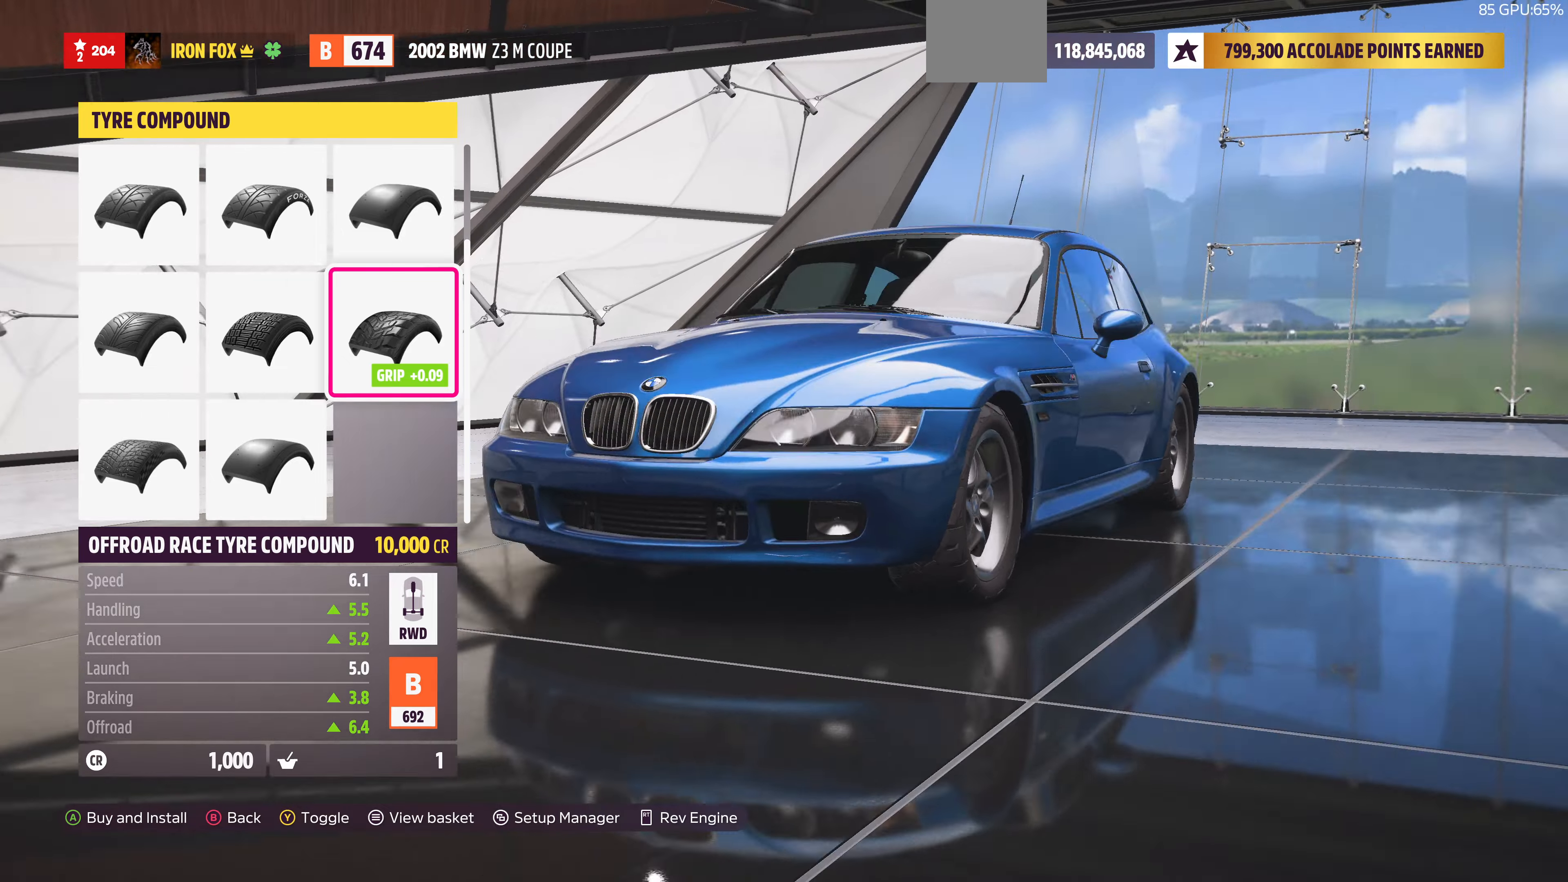
{"buttons": [], "left_stick": "center", "right_stick": "left", "events": [[66, "R2", "down"], [133, "R2", "up"], [166, "right_stick", "center"], [400, "right_stick", "left"]]}
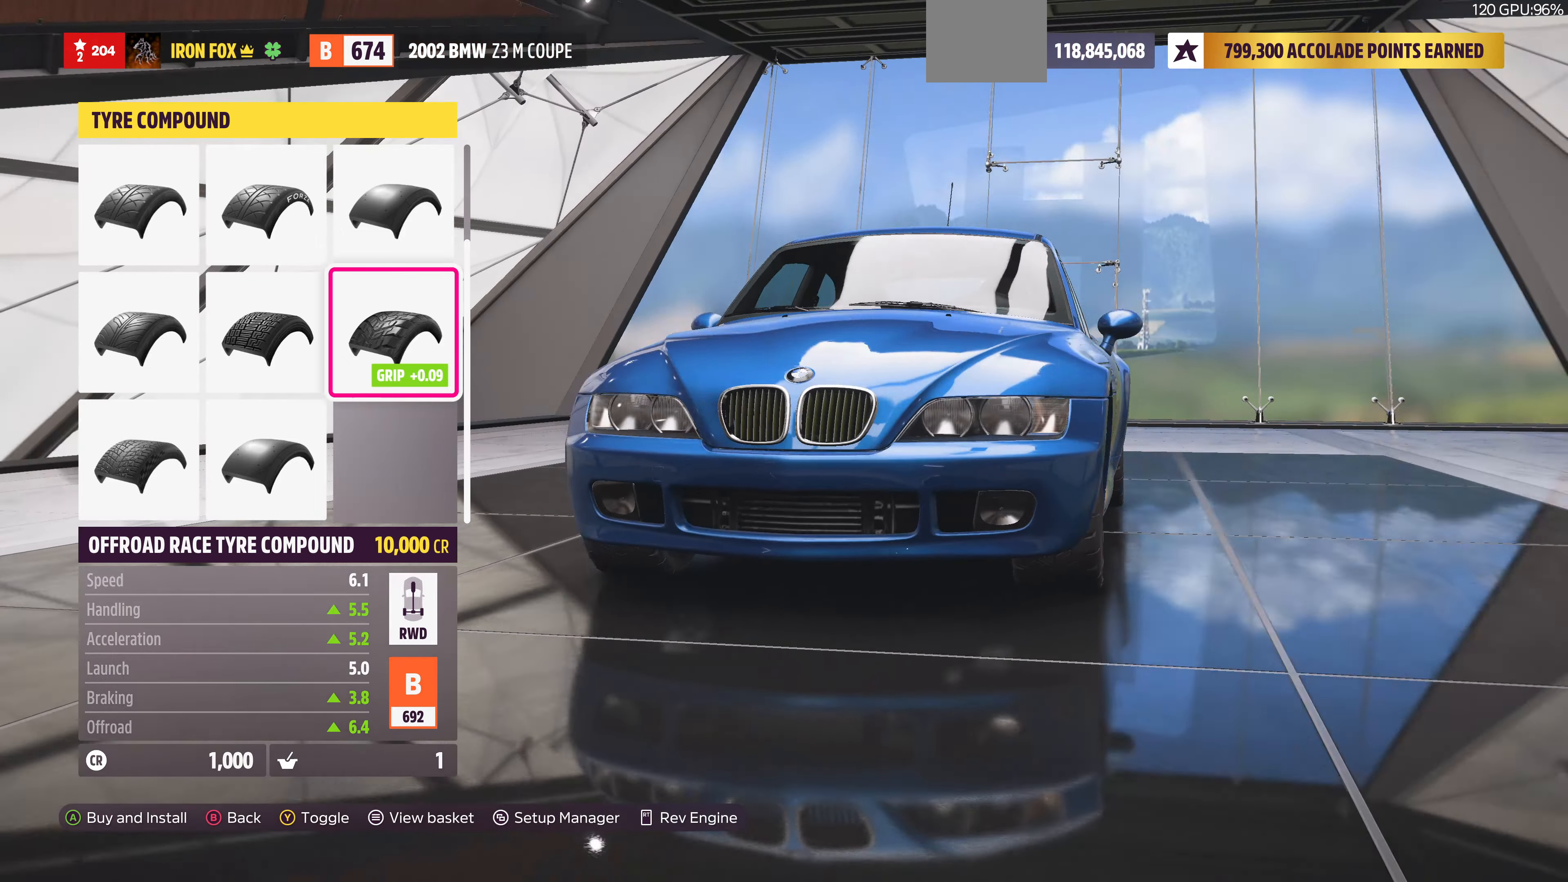
{"buttons": [], "left_stick": "center", "right_stick": "left", "events": [[200, "right_stick", "center"], [500, "right_stick", "left"]]}
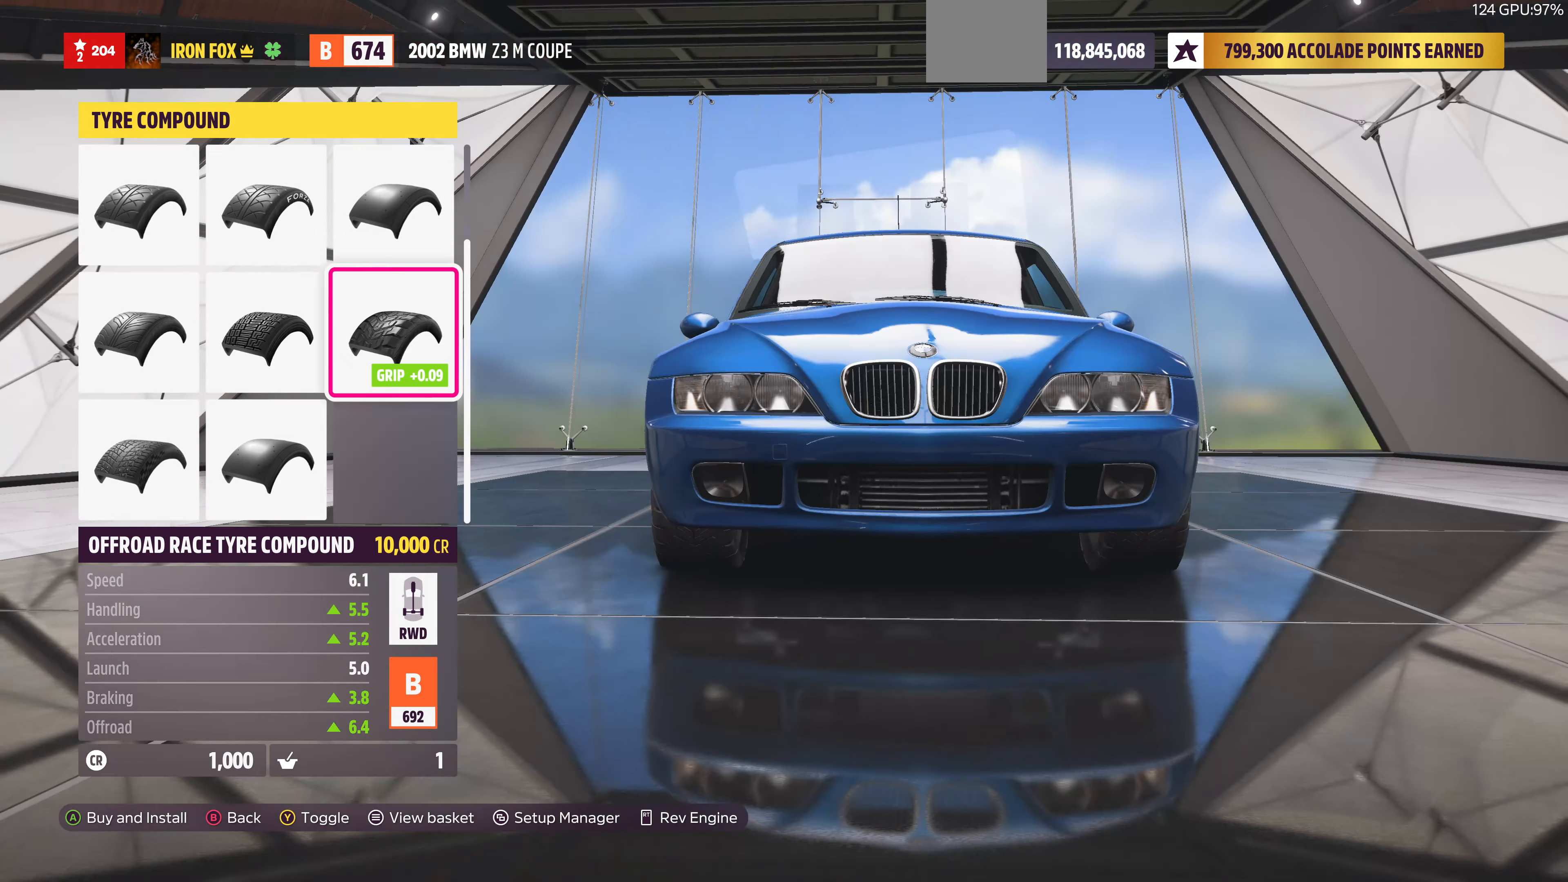
{"buttons": [], "left_stick": "center", "right_stick": "center", "events": [[266, "right_stick", "center"]]}
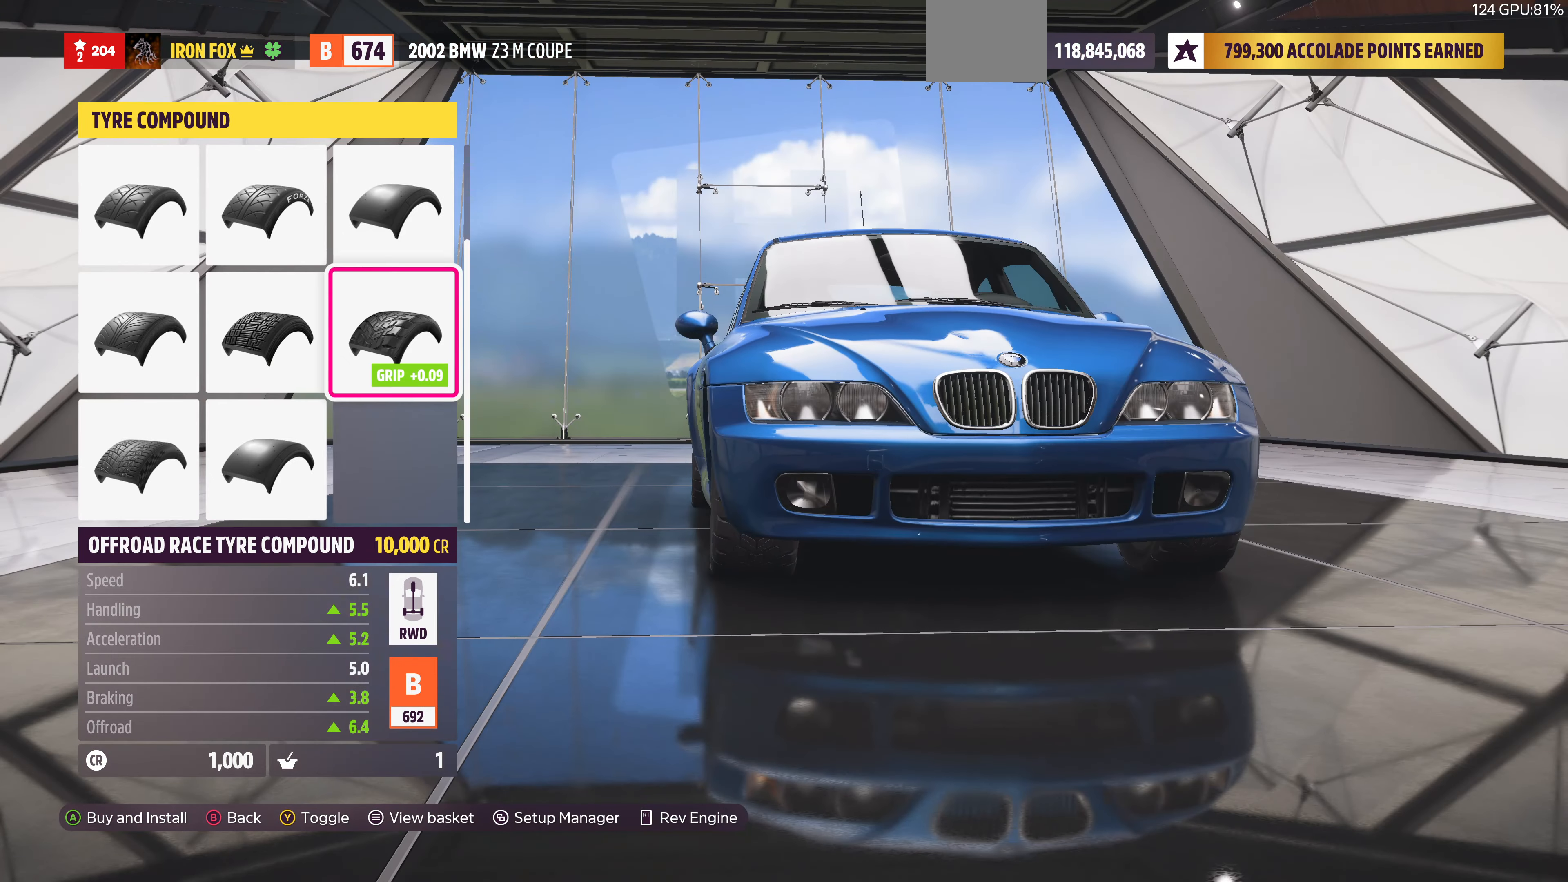
{"buttons": ["DPAD_LEFT"], "left_stick": "center", "right_stick": "center", "events": [[33, "DPAD_DOWN", "down"], [133, "DPAD_DOWN", "up"], [433, "DPAD_LEFT", "down"]]}
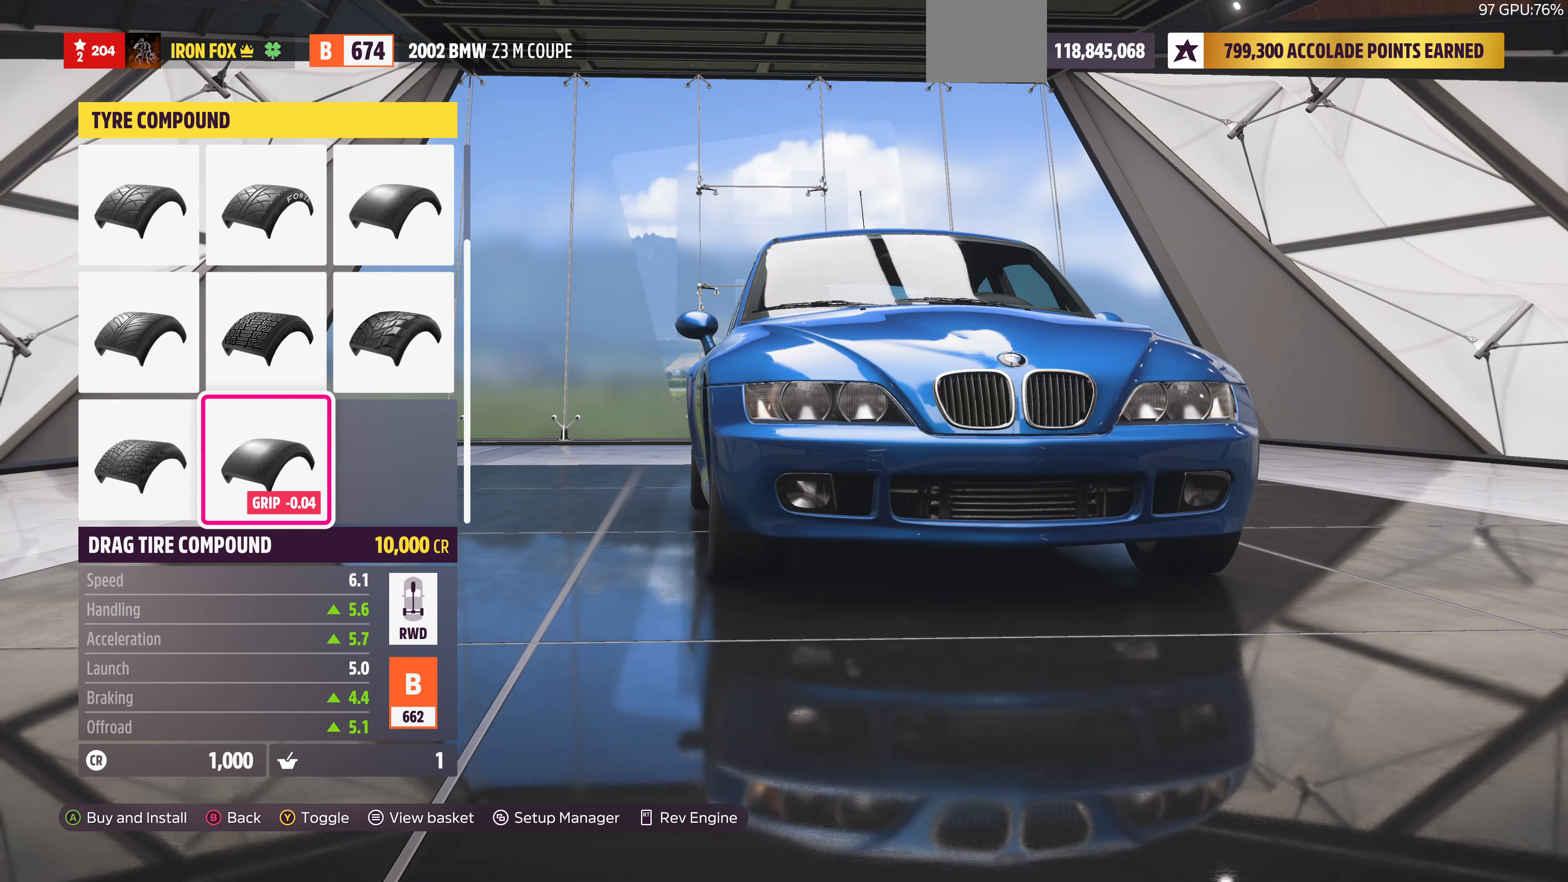
{"buttons": [], "left_stick": "center", "right_stick": "center", "events": [[66, "DPAD_LEFT", "up"]]}
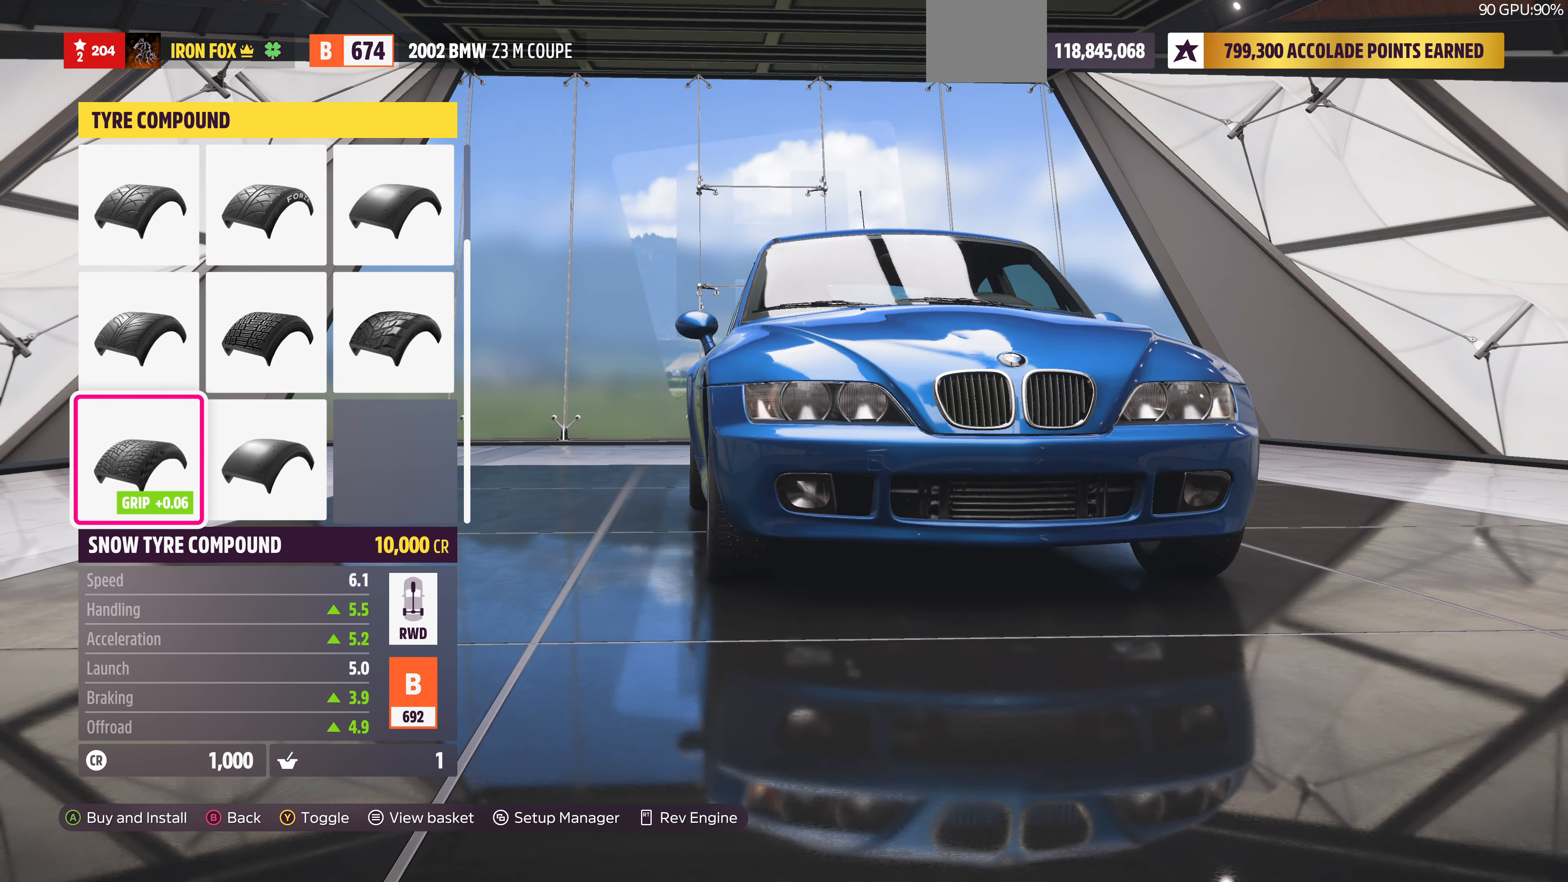
{"buttons": [], "left_stick": "center", "right_stick": "center", "events": [[66, "right_stick", "left"], [333, "right_stick", "center"]]}
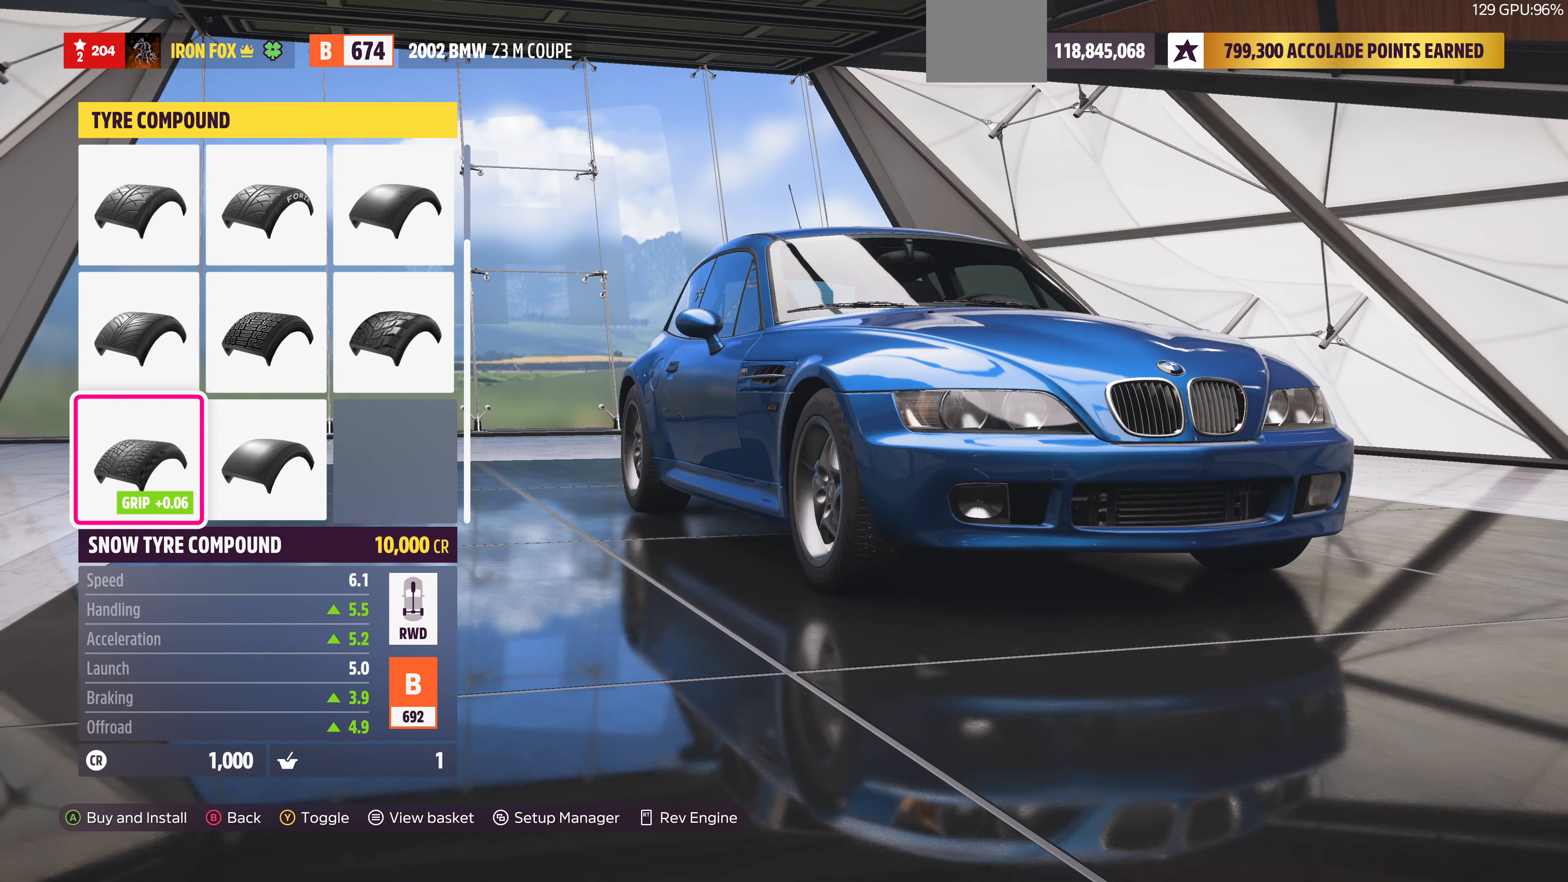
{"buttons": [], "left_stick": "center", "right_stick": "center", "events": [[266, "DPAD_DOWN", "down"], [333, "DPAD_DOWN", "up"]]}
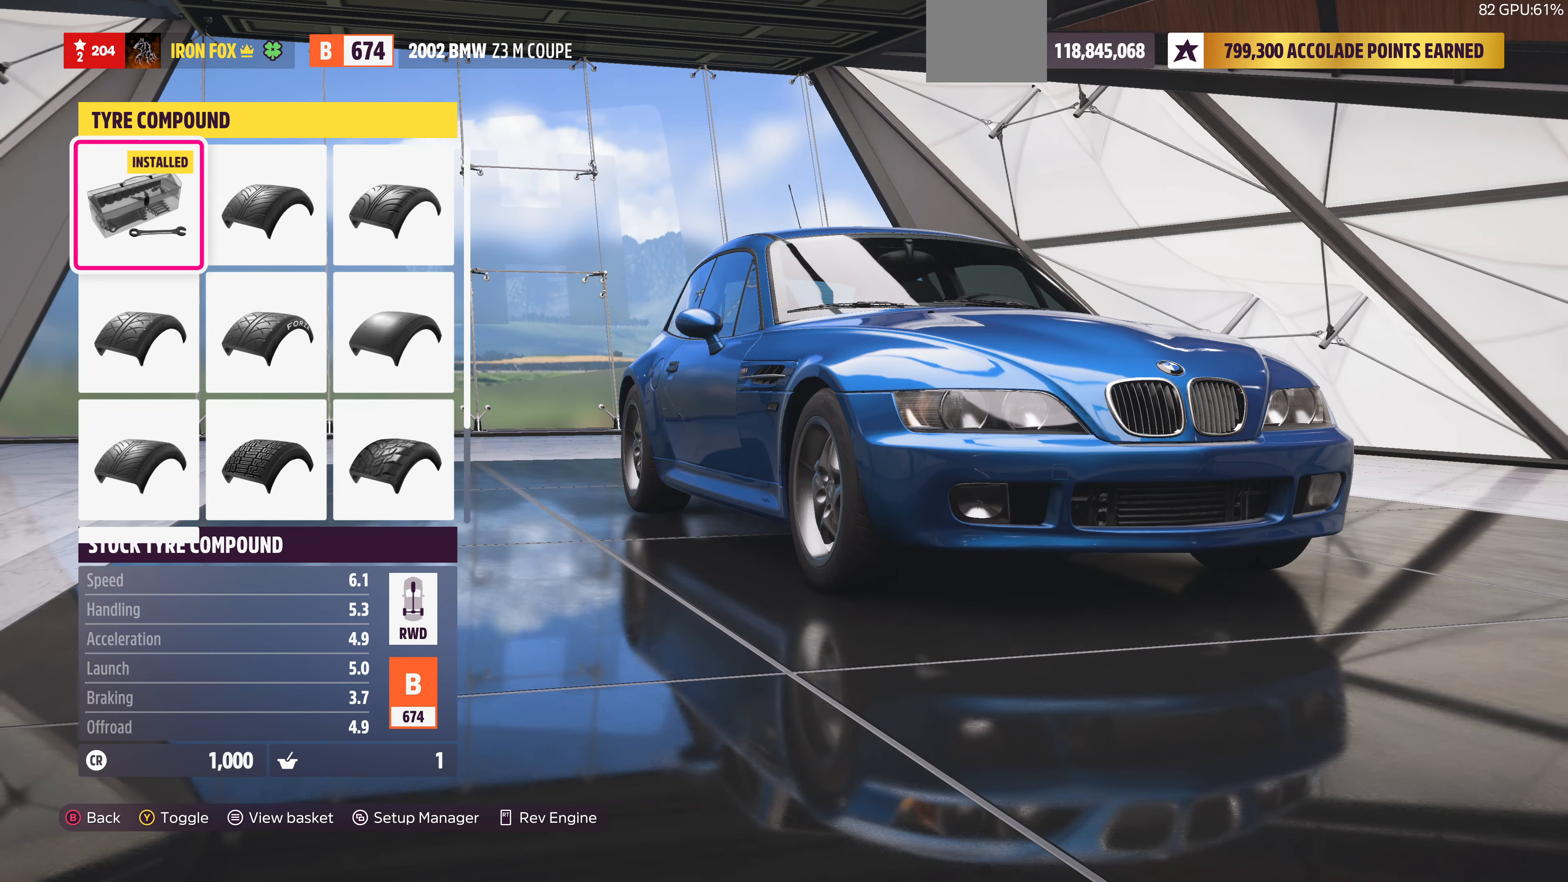
{"buttons": [], "left_stick": "center", "right_stick": "center", "events": [[233, "DPAD_UP", "down"], [300, "DPAD_UP", "up"]]}
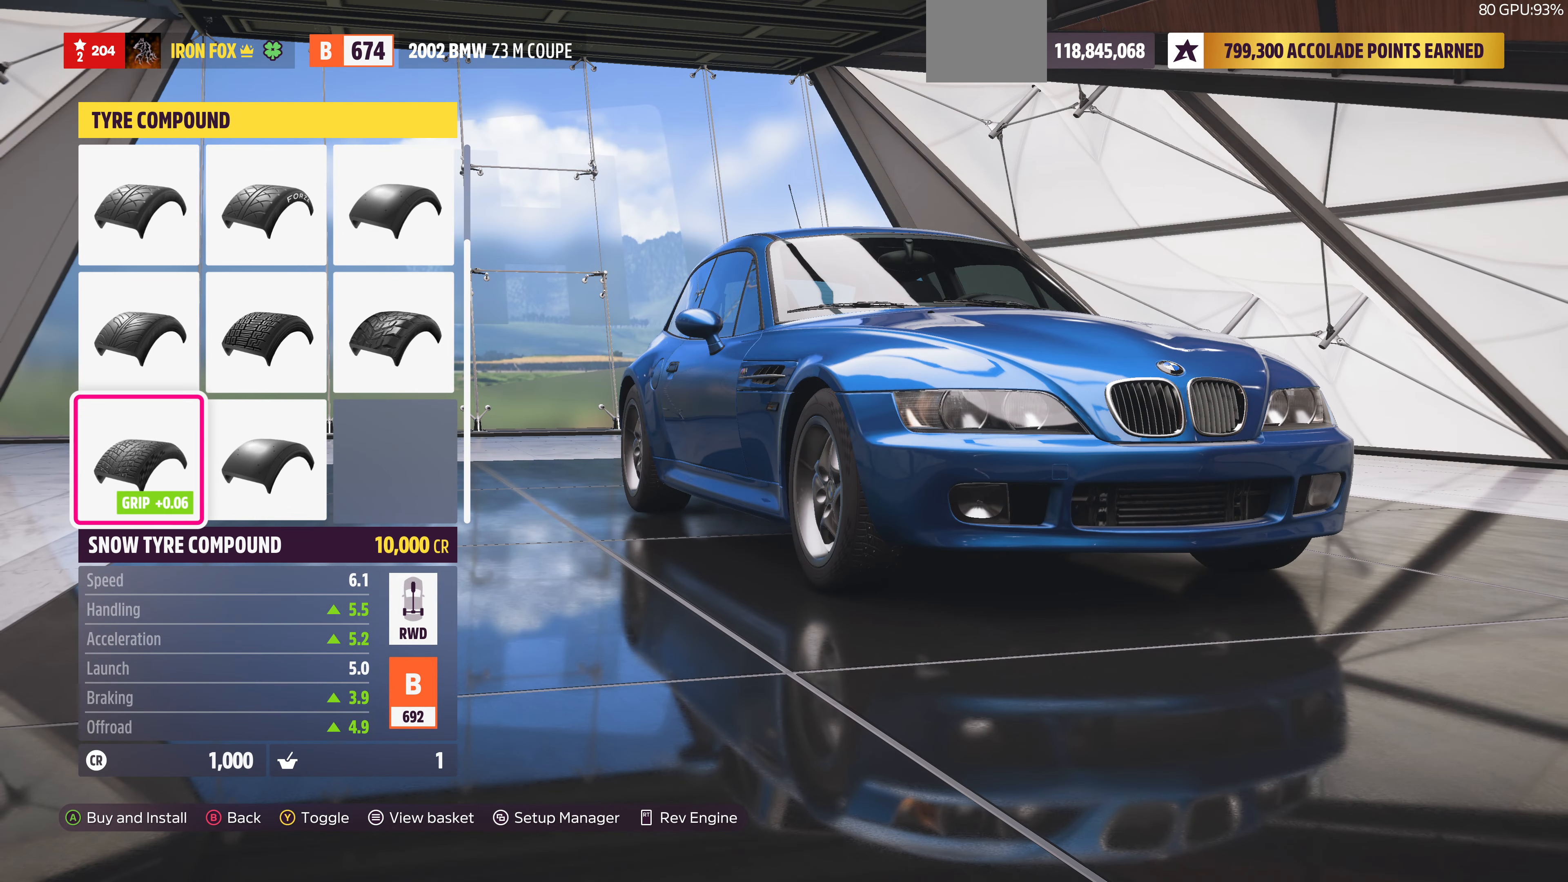
{"buttons": [], "left_stick": "center", "right_stick": "center", "events": [[166, "DPAD_DOWN", "down"], [233, "DPAD_DOWN", "up"]]}
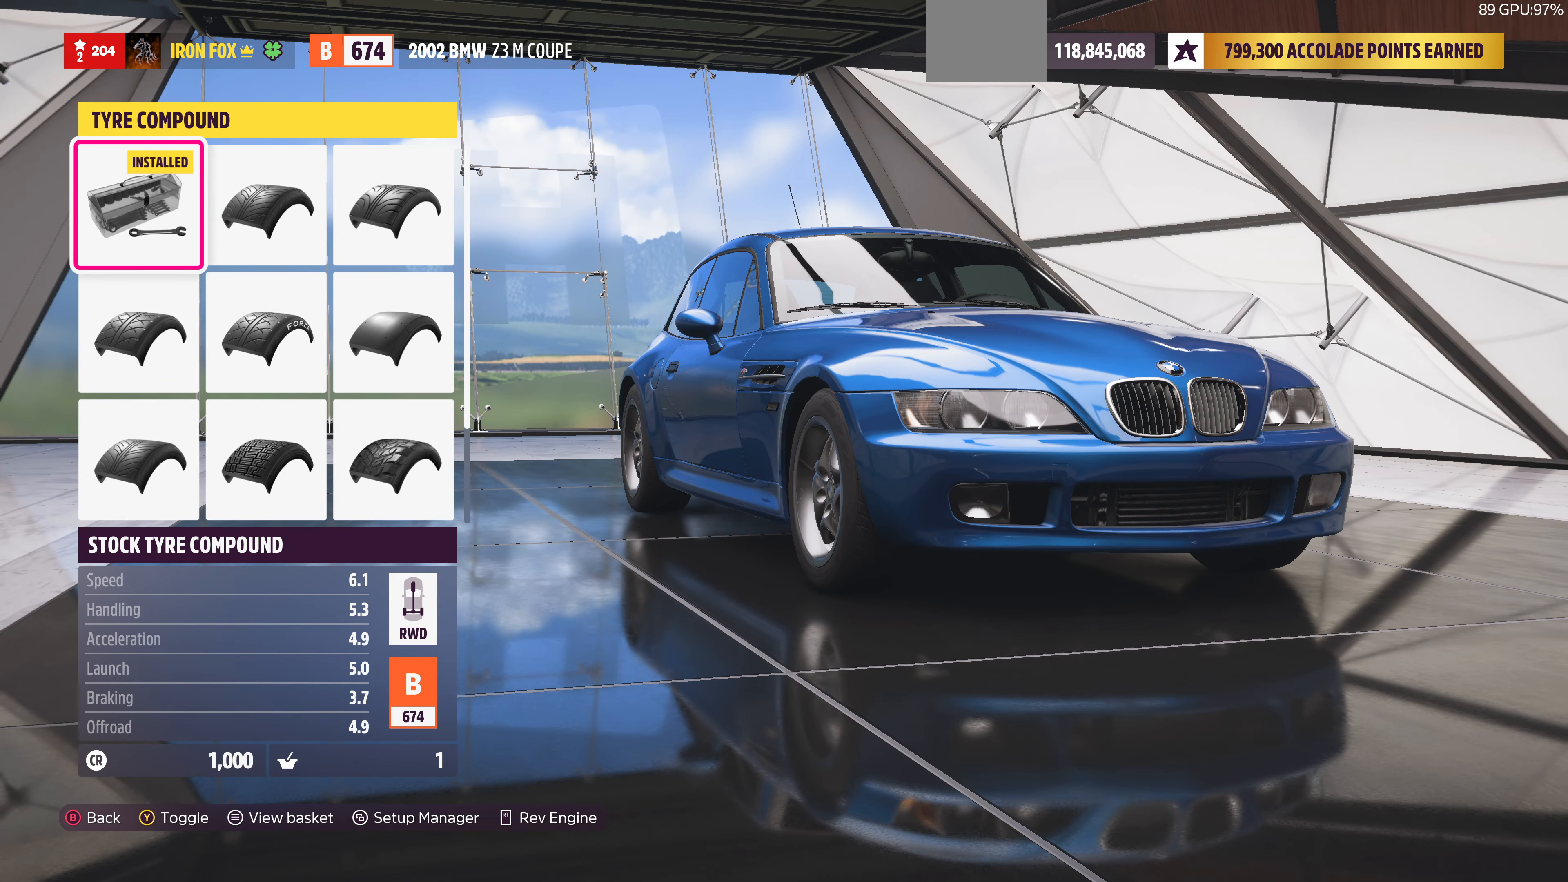
{"buttons": ["DPAD_DOWN"], "left_stick": "center", "right_stick": "center", "events": [[33, "DPAD_UP", "down"], [100, "DPAD_UP", "up"], [466, "DPAD_DOWN", "down"]]}